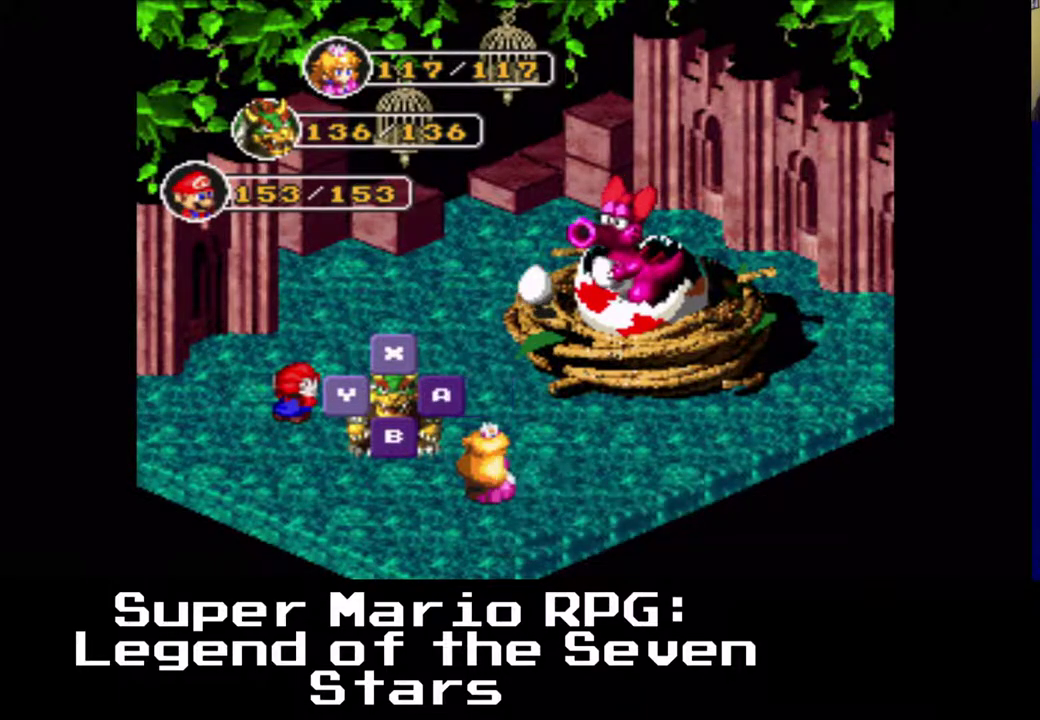
Gameplay with a controller (Xbox layout); each line is a JSON object with the inputs held at the frame after it. "events" lists button and stick changes between this image and that frame as [ms after this image, input, new state], when the widget could be followed in between. Not read: right_stick.
{"buttons": [], "left_stick": "center", "events": []}
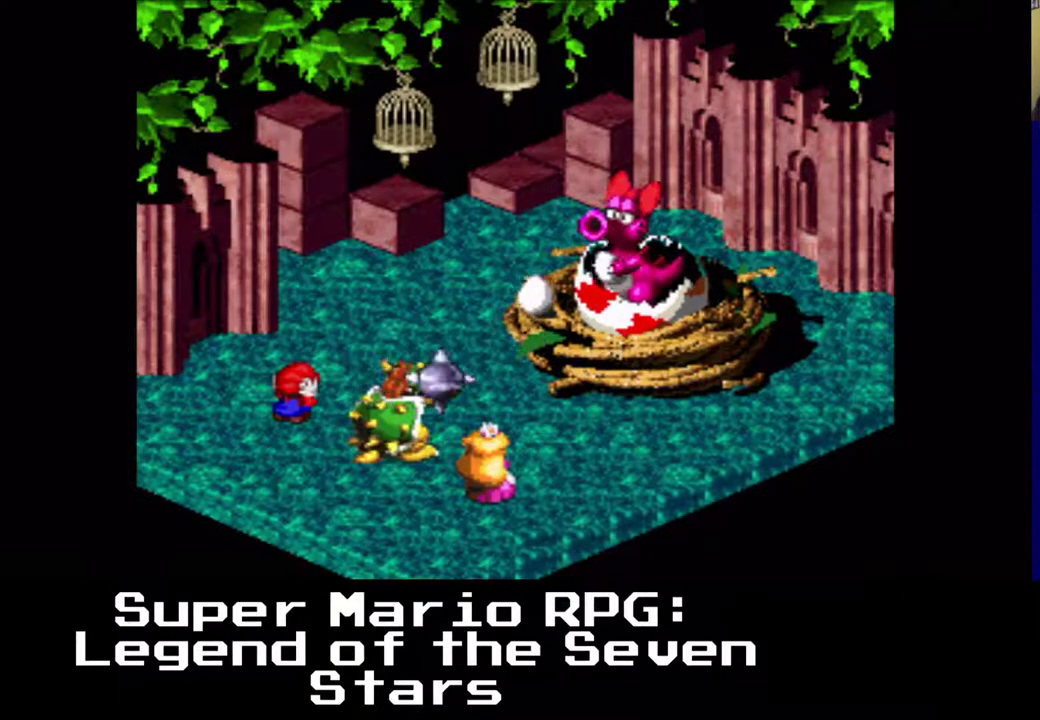
{"buttons": ["B"], "left_stick": "center", "events": [[433, "B", "down"]]}
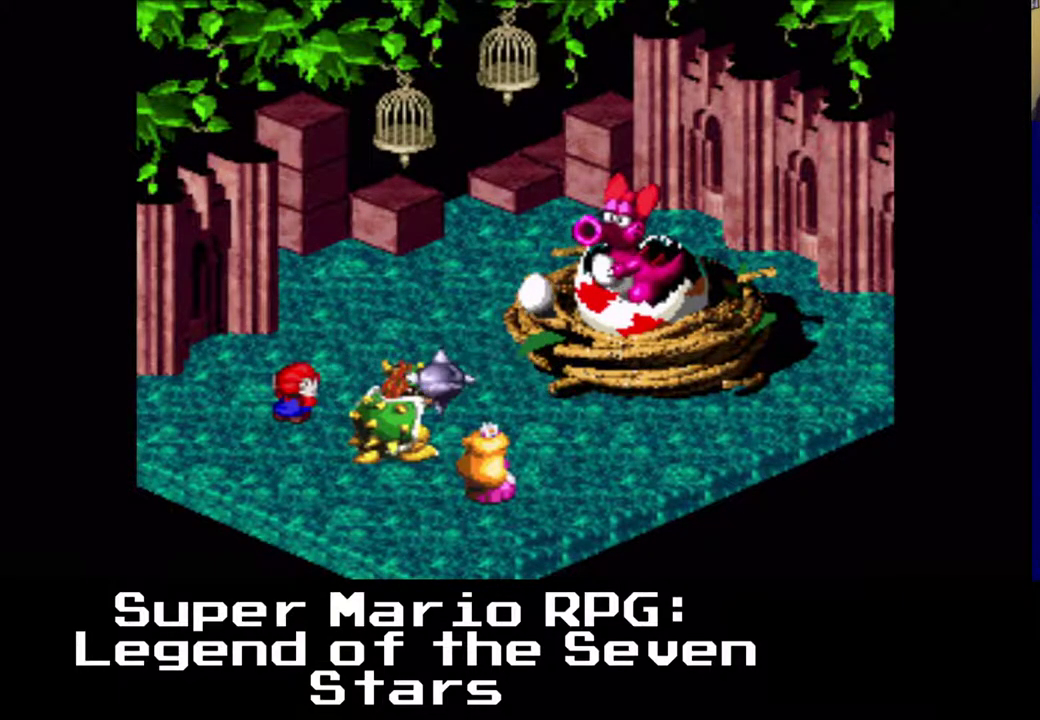
{"buttons": [], "left_stick": "center", "events": [[50, "B", "up"]]}
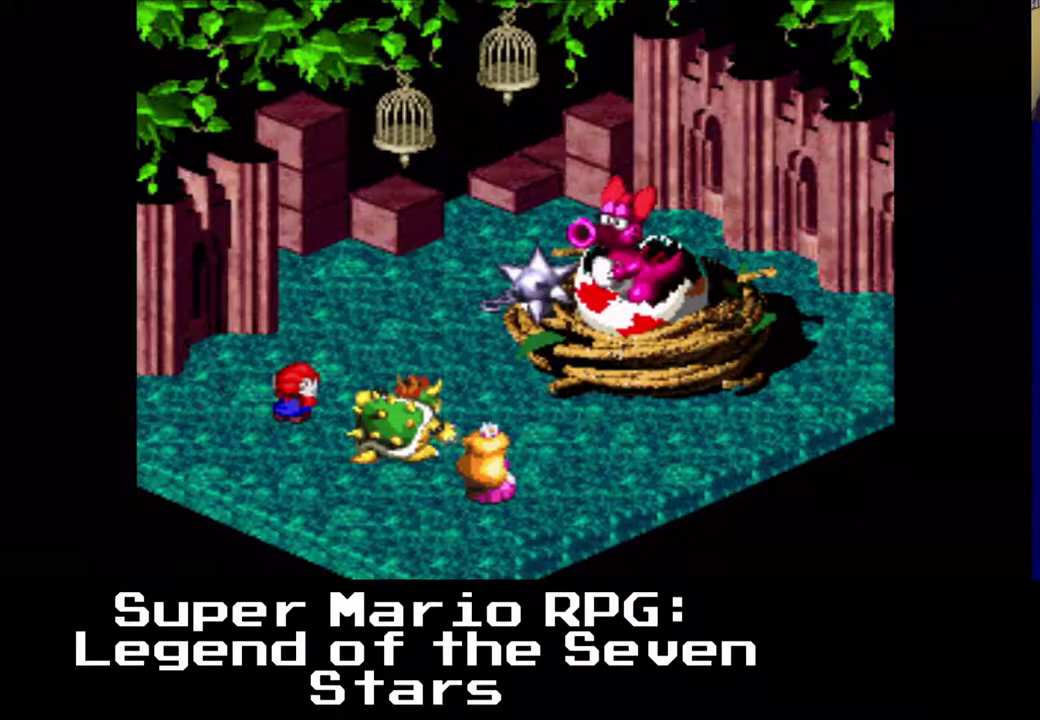
{"buttons": [], "left_stick": "center", "events": [[250, "B", "down"], [433, "B", "up"]]}
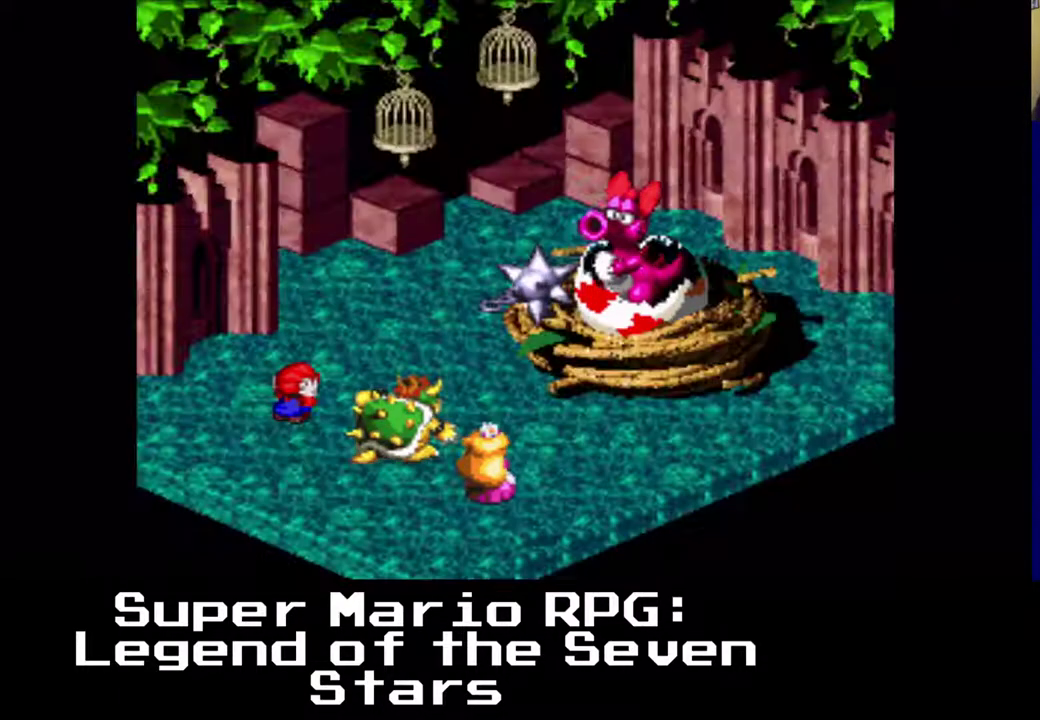
{"buttons": [], "left_stick": "center", "events": [[350, "B", "down"], [483, "B", "up"]]}
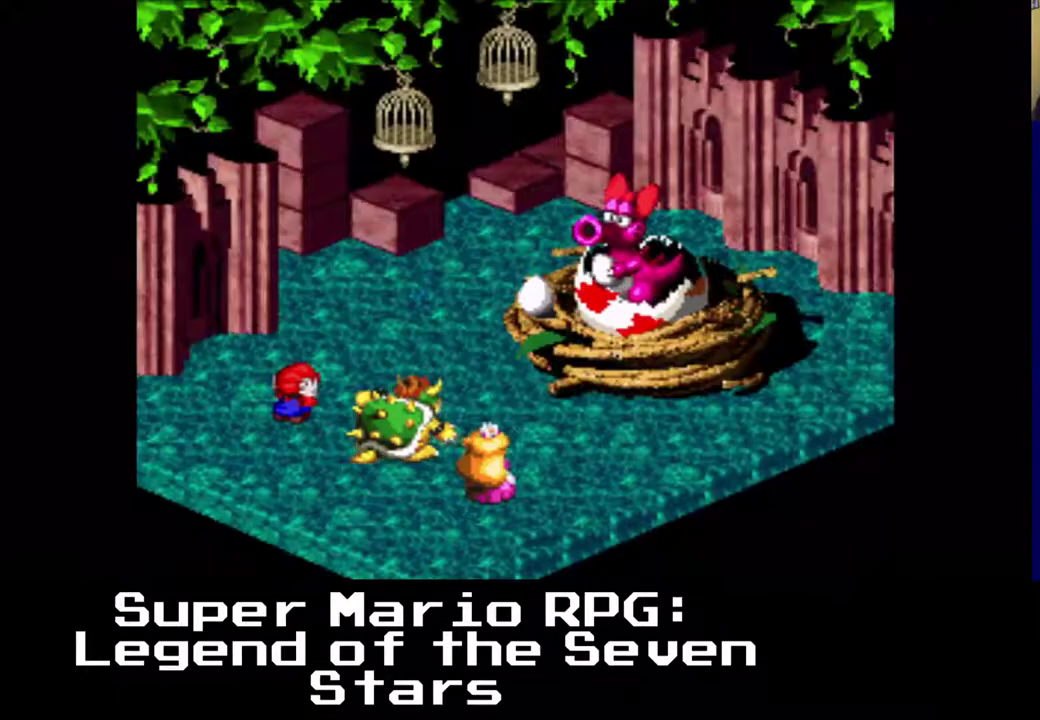
{"buttons": [], "left_stick": "center", "events": []}
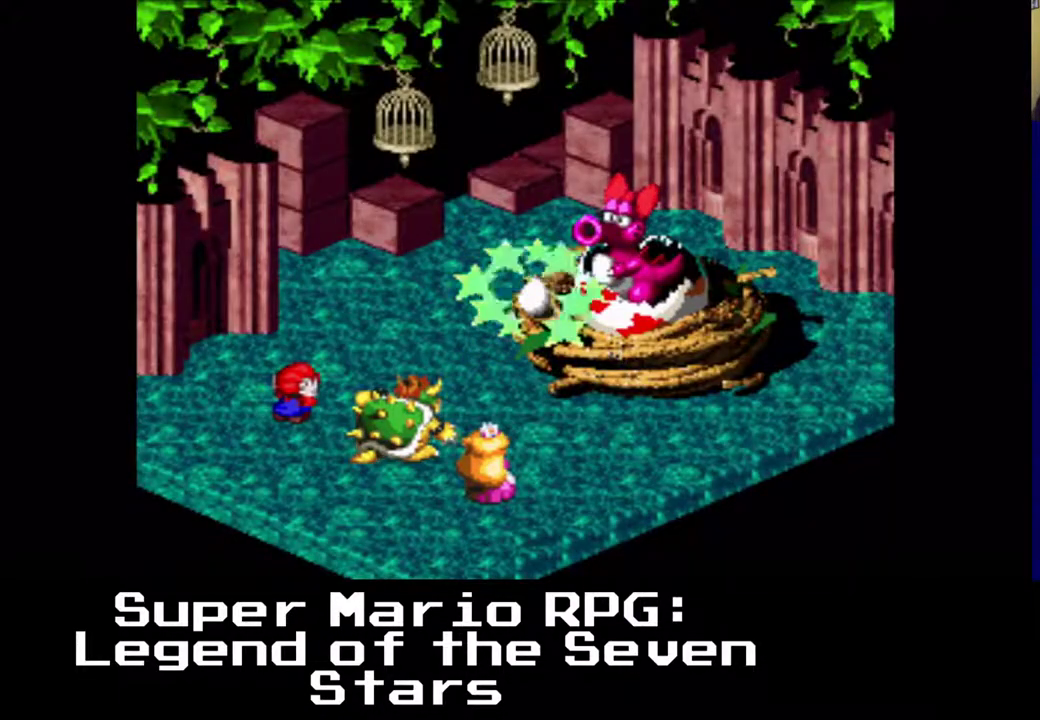
{"buttons": [], "left_stick": "center", "events": []}
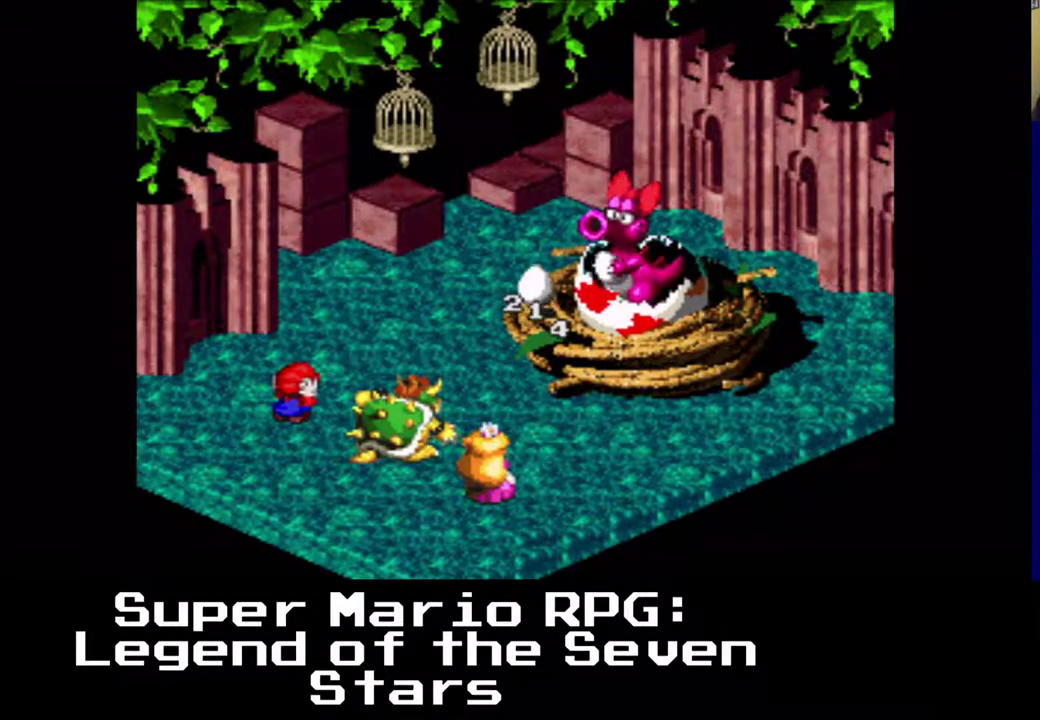
{"buttons": [], "left_stick": "center", "events": []}
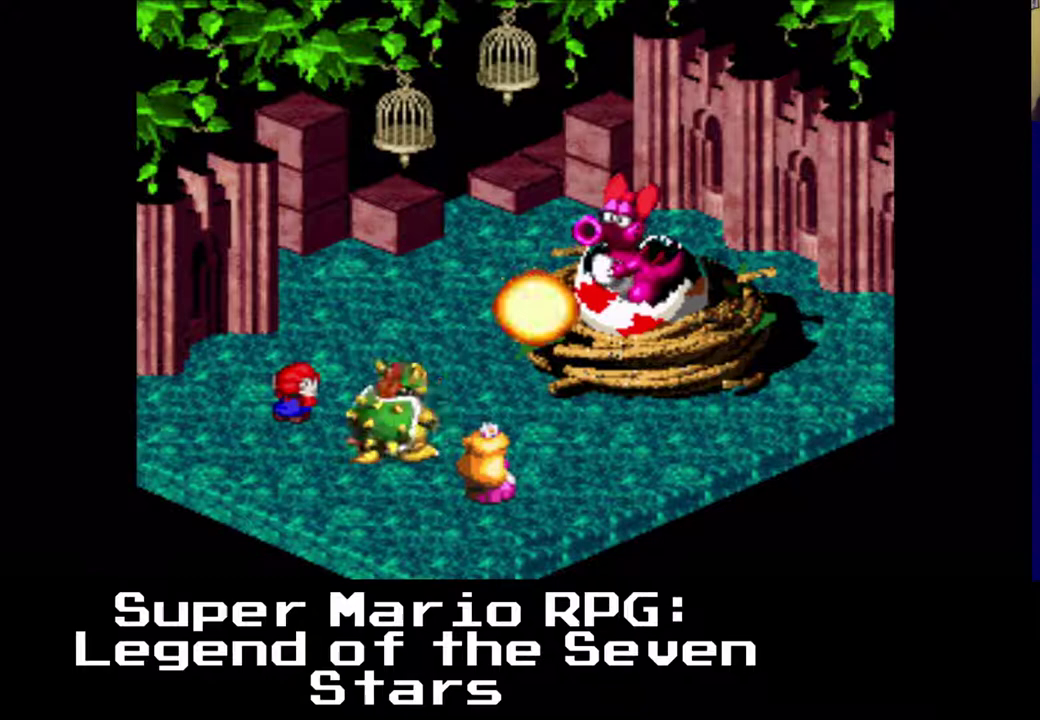
{"buttons": [], "left_stick": "center", "events": []}
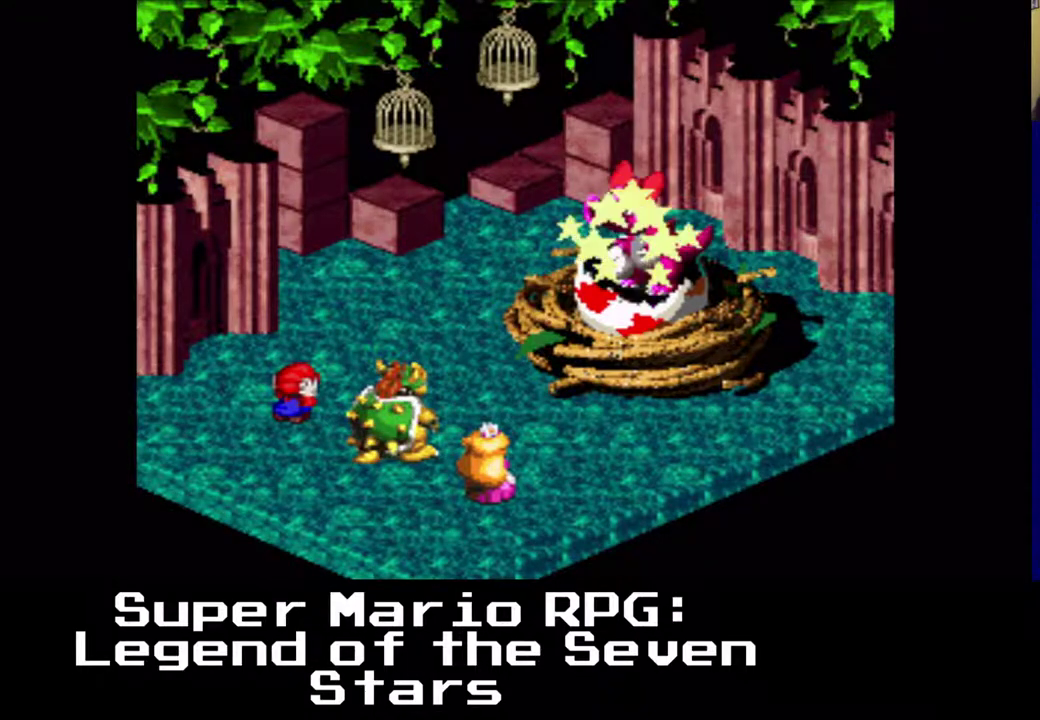
{"buttons": [], "left_stick": "center", "events": []}
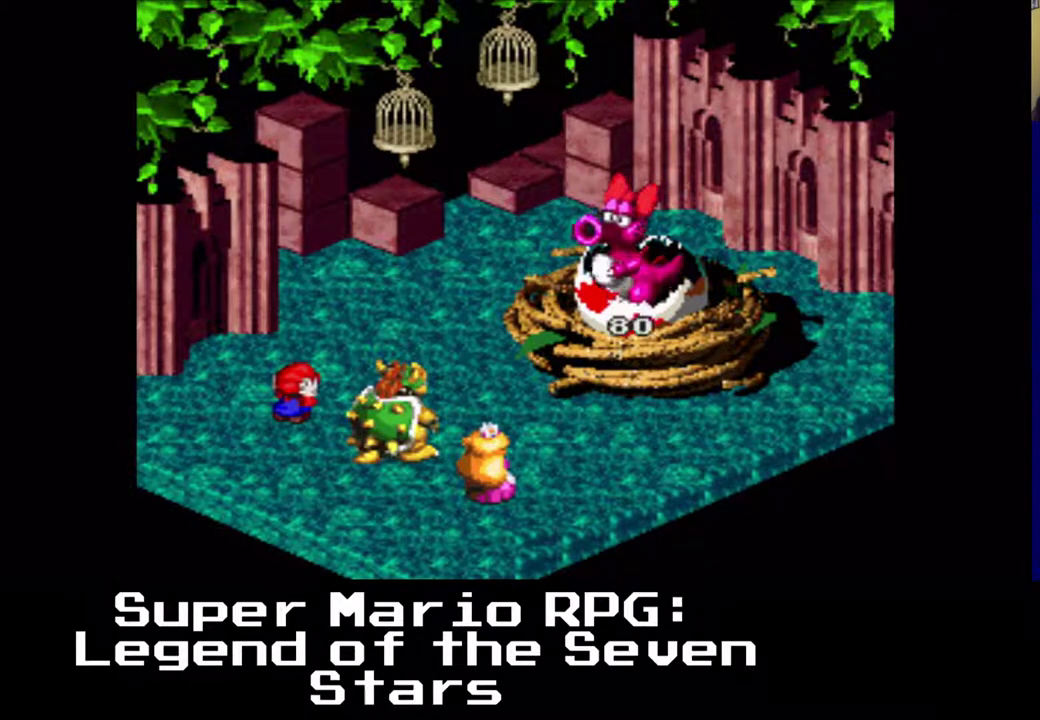
{"buttons": [], "left_stick": "center", "events": []}
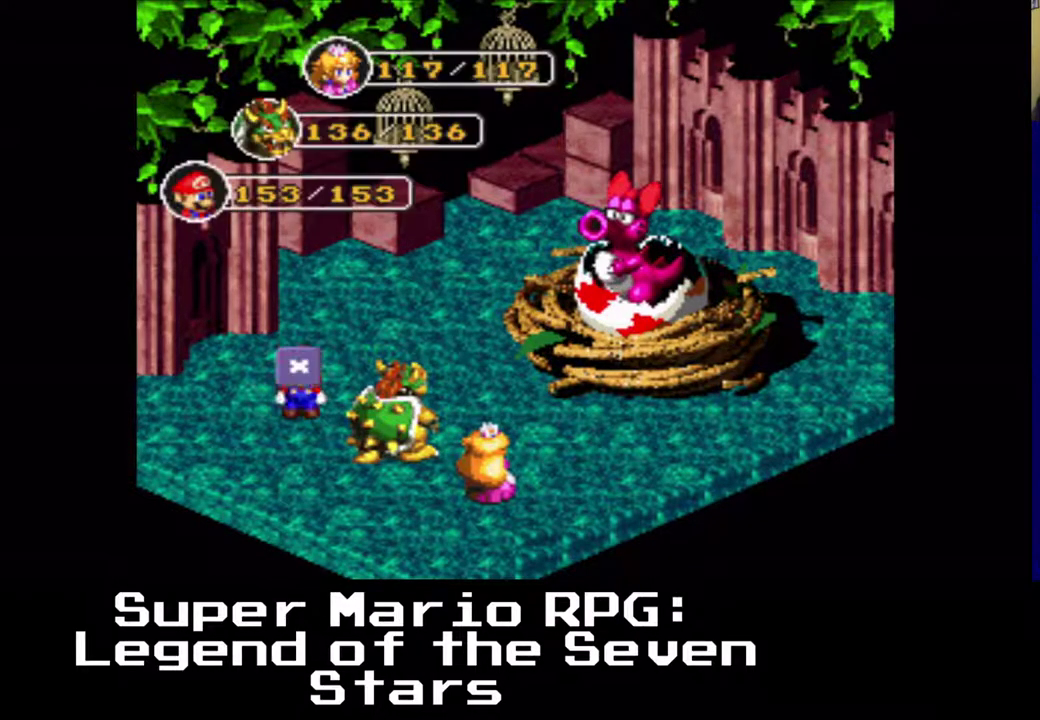
{"buttons": [], "left_stick": "center", "events": []}
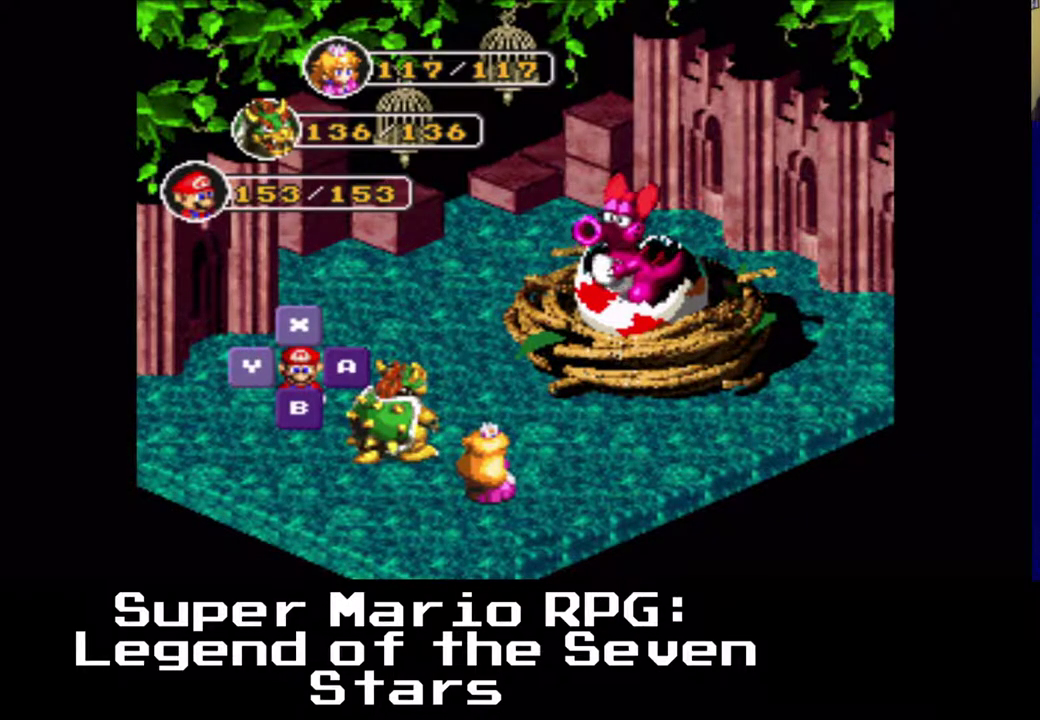
{"buttons": ["A"], "left_stick": "center", "events": [[433, "A", "down"]]}
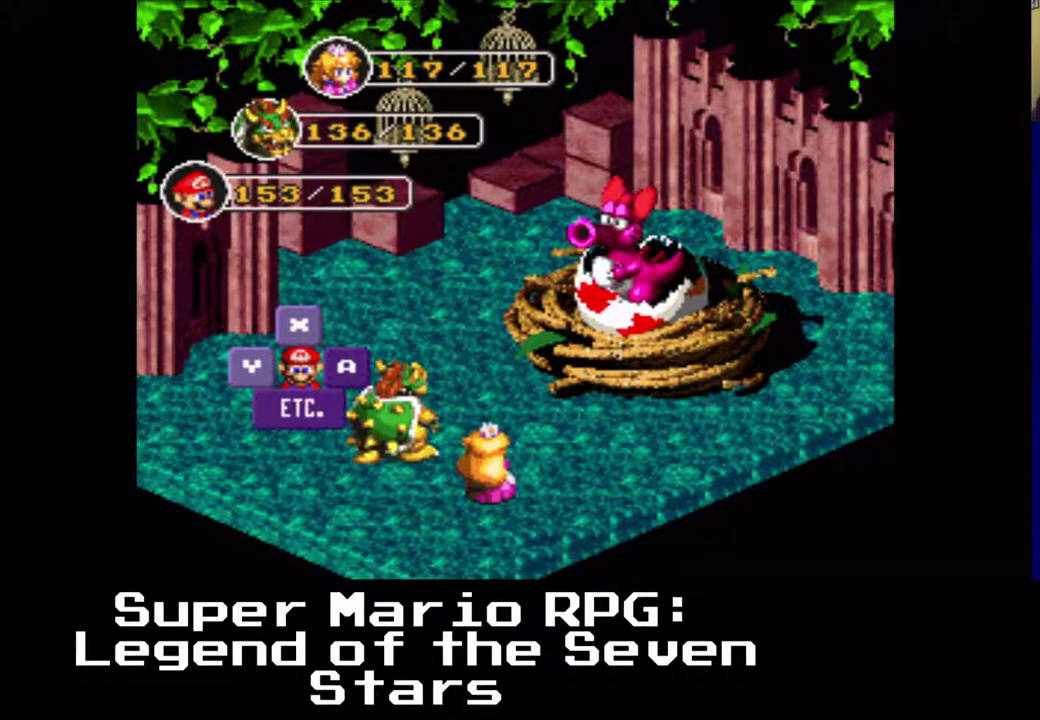
{"buttons": ["A"], "left_stick": "center", "events": [[167, "A", "up"], [383, "A", "down"]]}
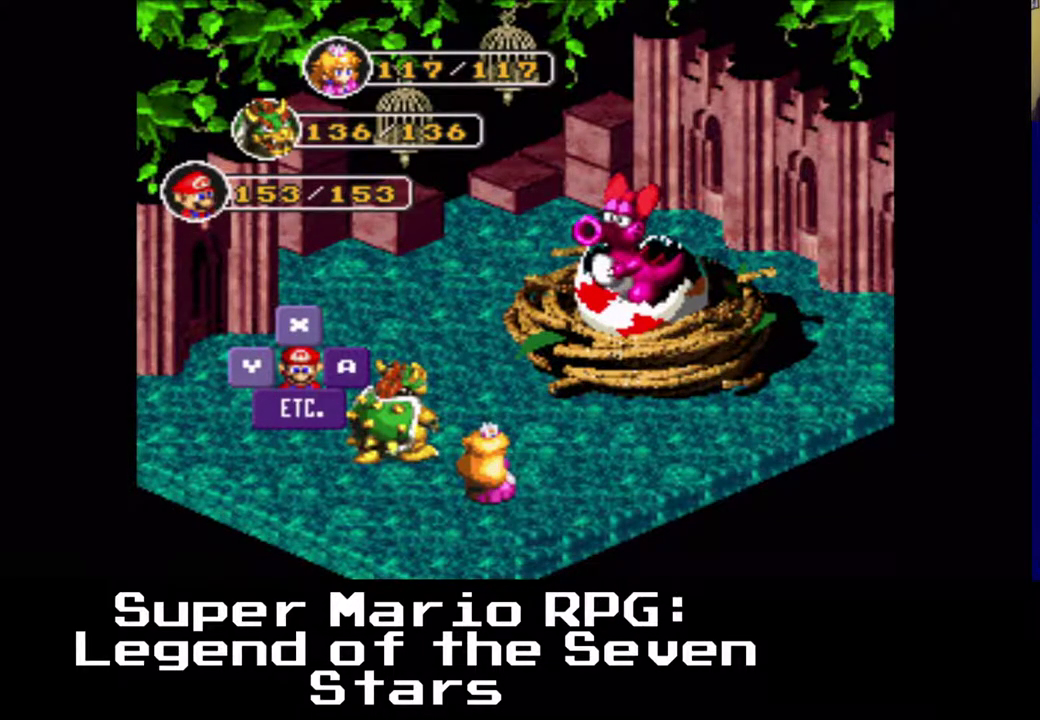
{"buttons": [], "left_stick": "center", "events": [[67, "A", "up"]]}
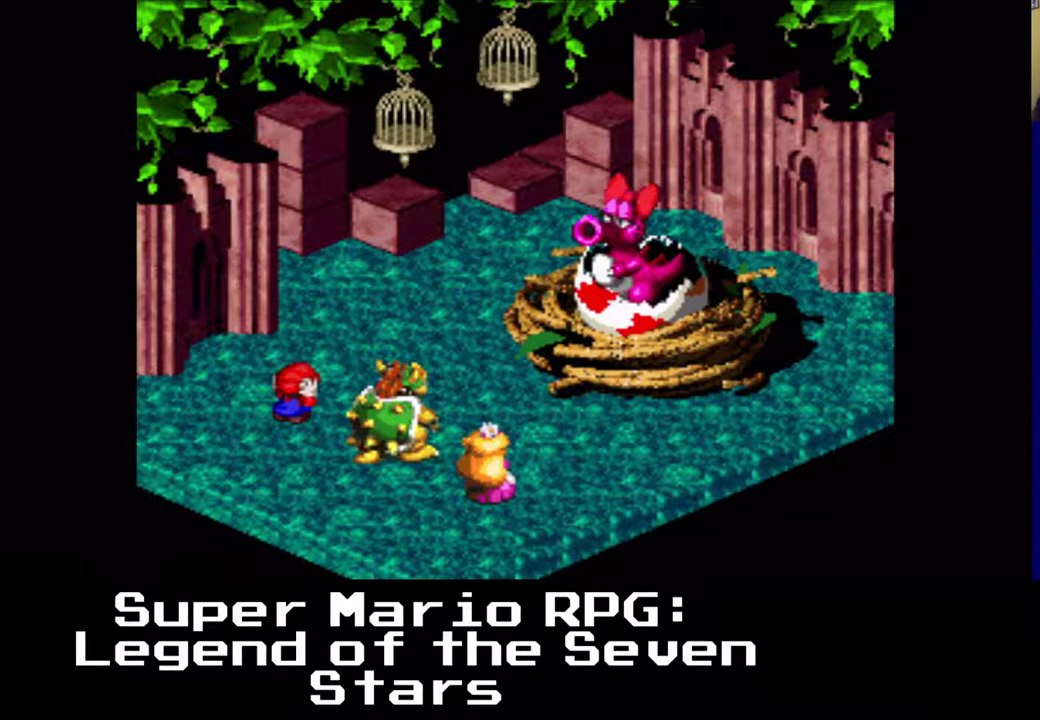
{"buttons": [], "left_stick": "center", "events": []}
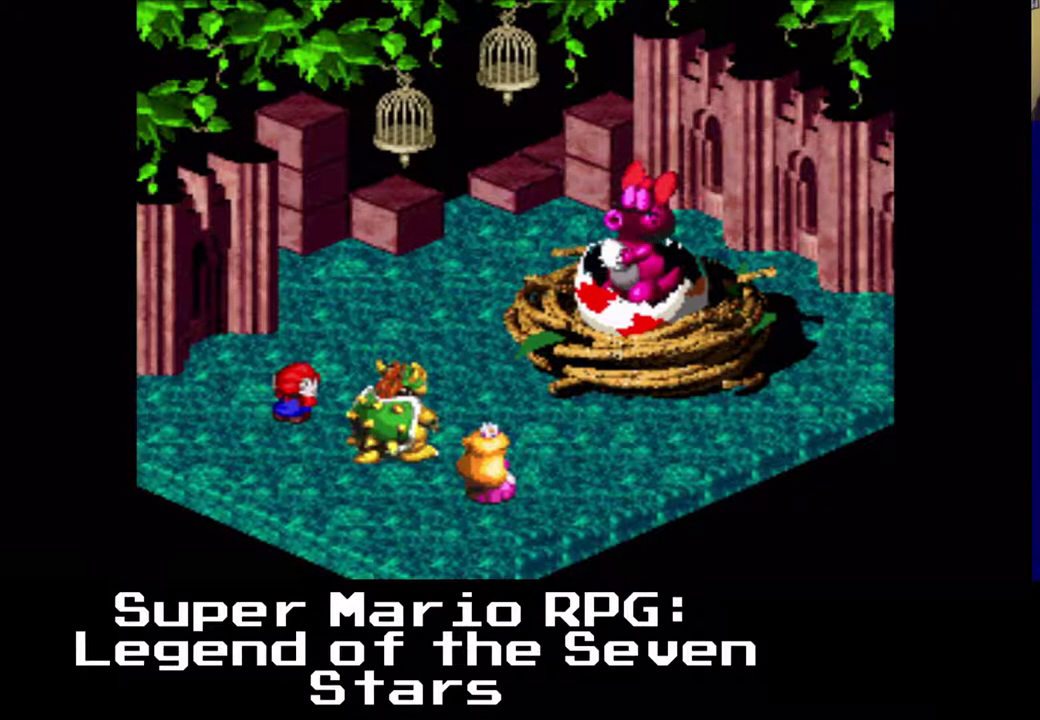
{"buttons": [], "left_stick": "center", "events": []}
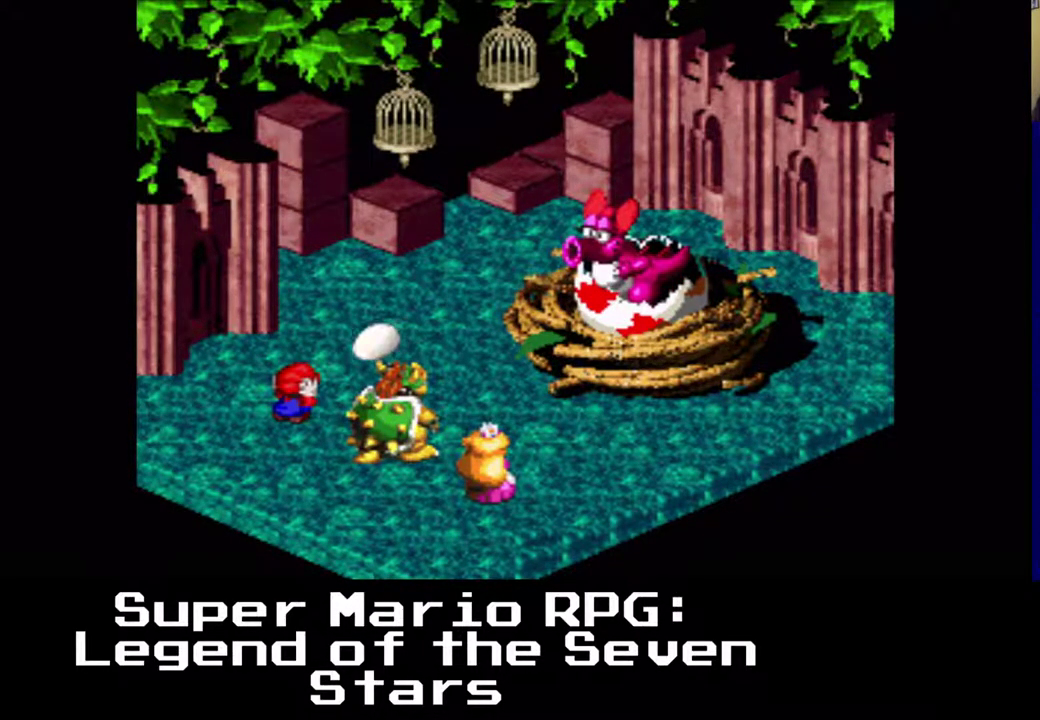
{"buttons": [], "left_stick": "center", "events": []}
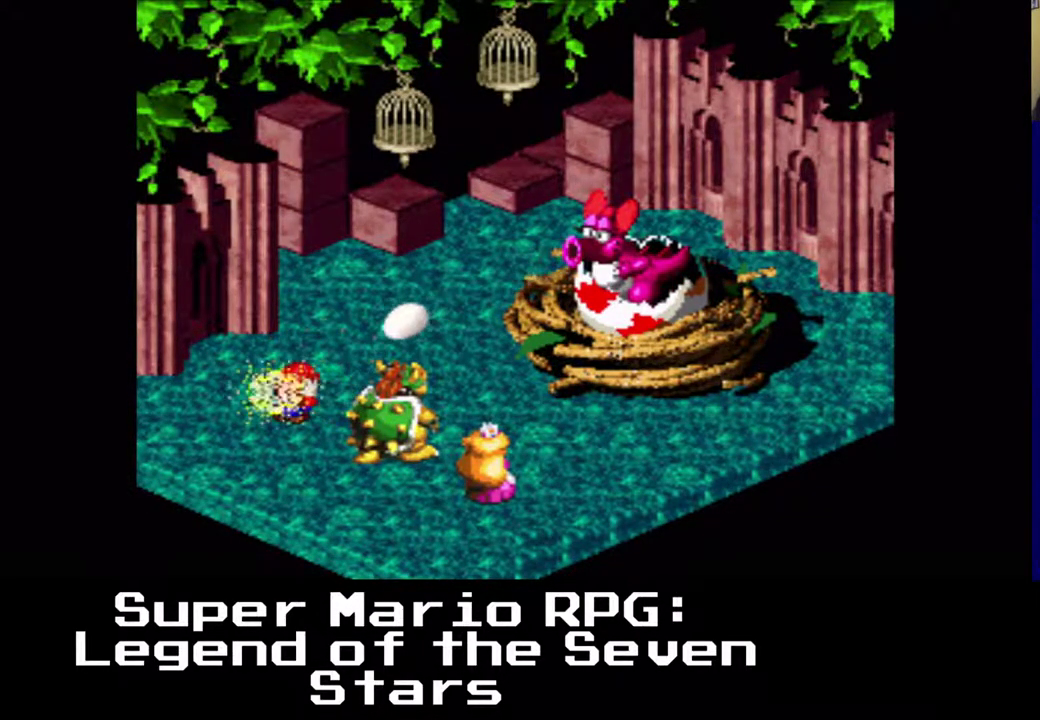
{"buttons": [], "left_stick": "center", "events": [[33, "B", "down"], [217, "B", "up"]]}
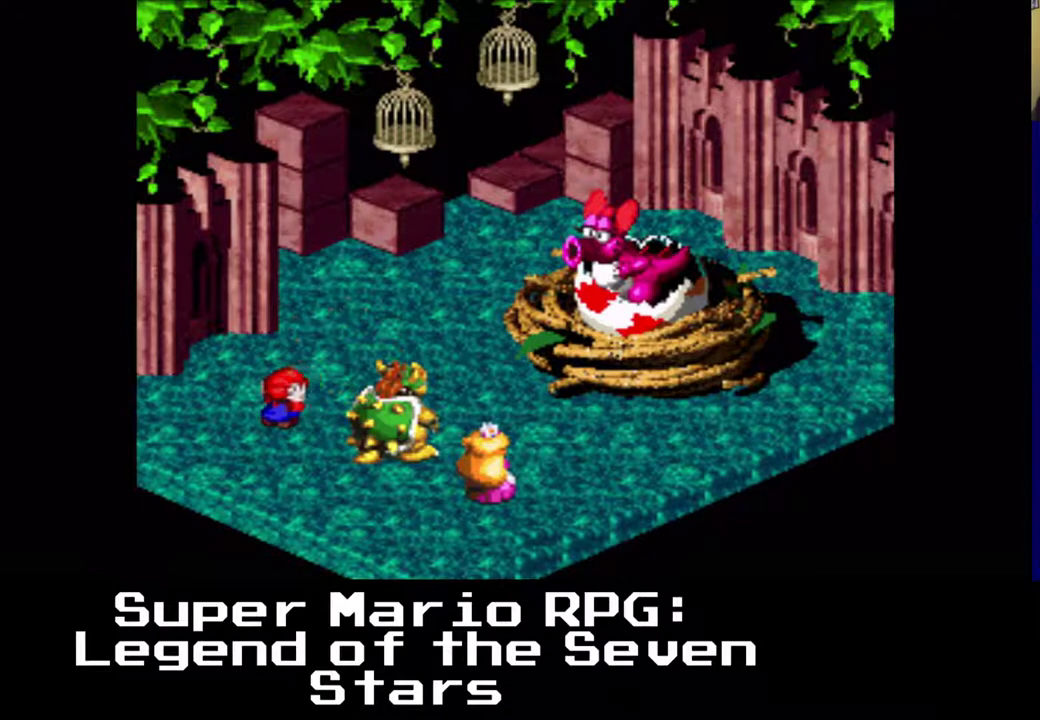
{"buttons": [], "left_stick": "center", "events": []}
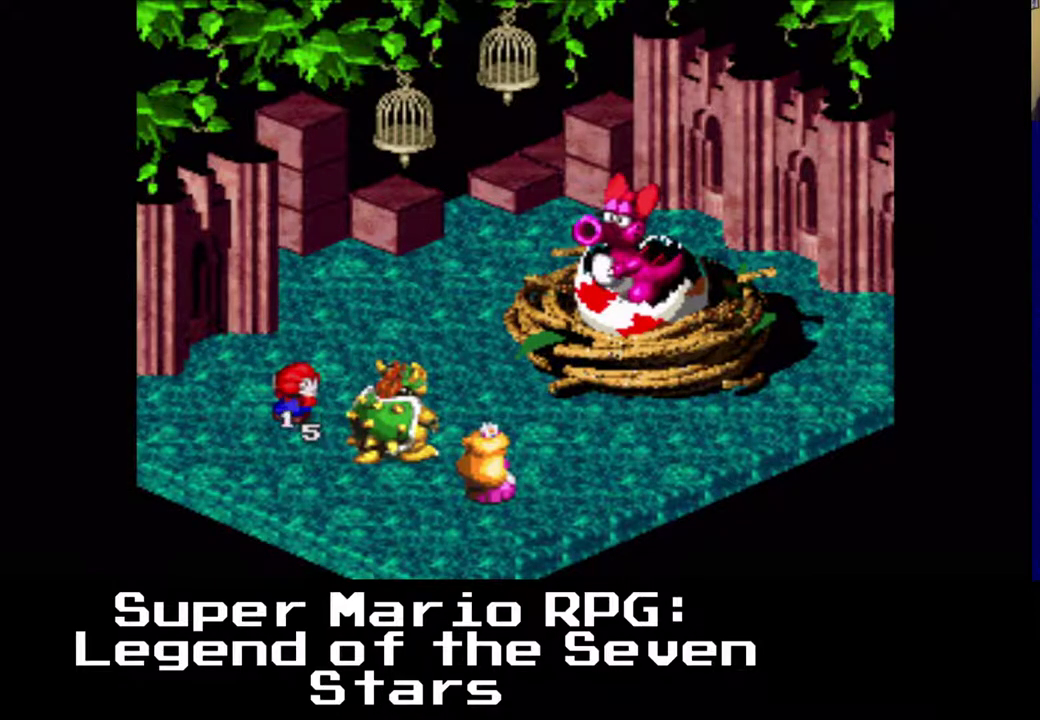
{"buttons": [], "left_stick": "center", "events": []}
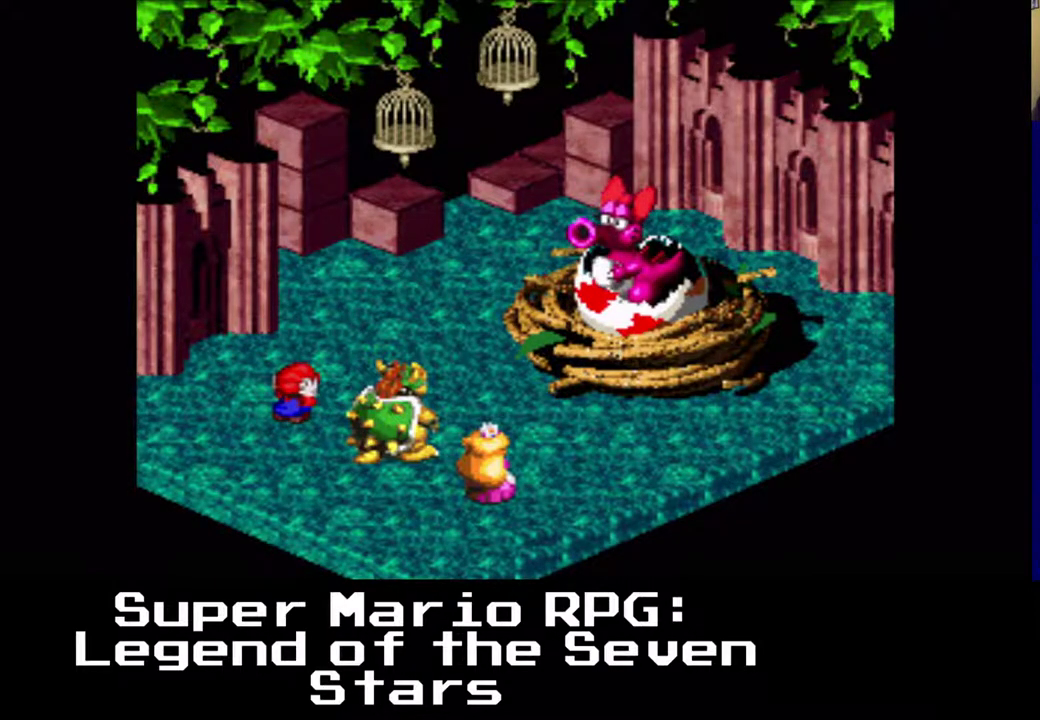
{"buttons": [], "left_stick": "center", "events": []}
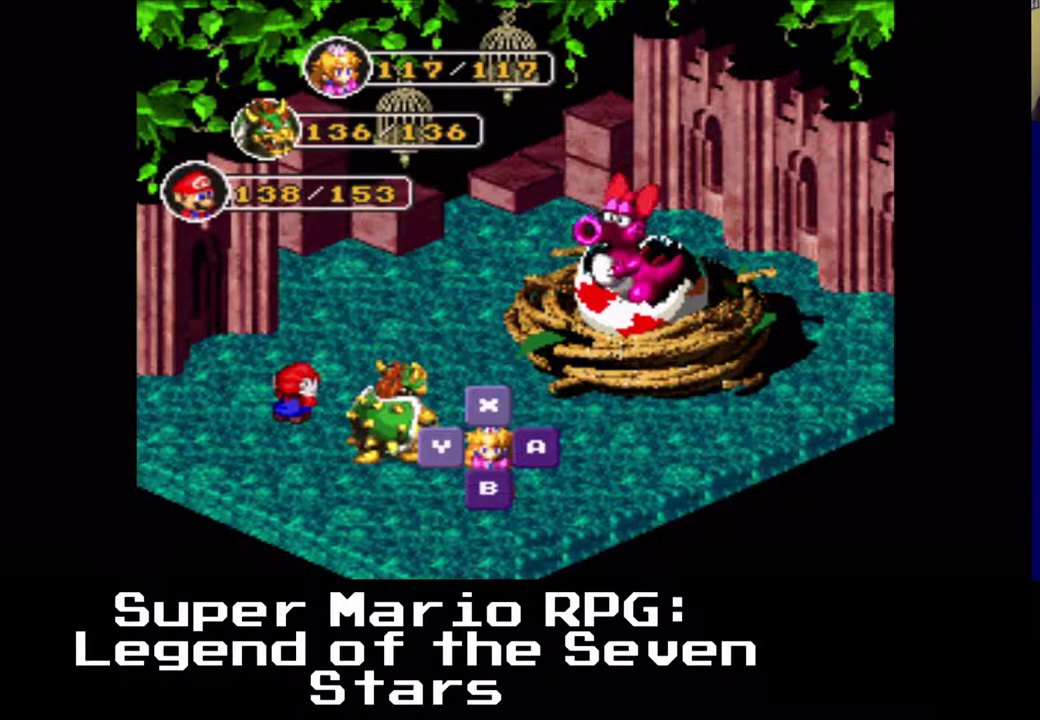
{"buttons": [], "left_stick": "center", "events": []}
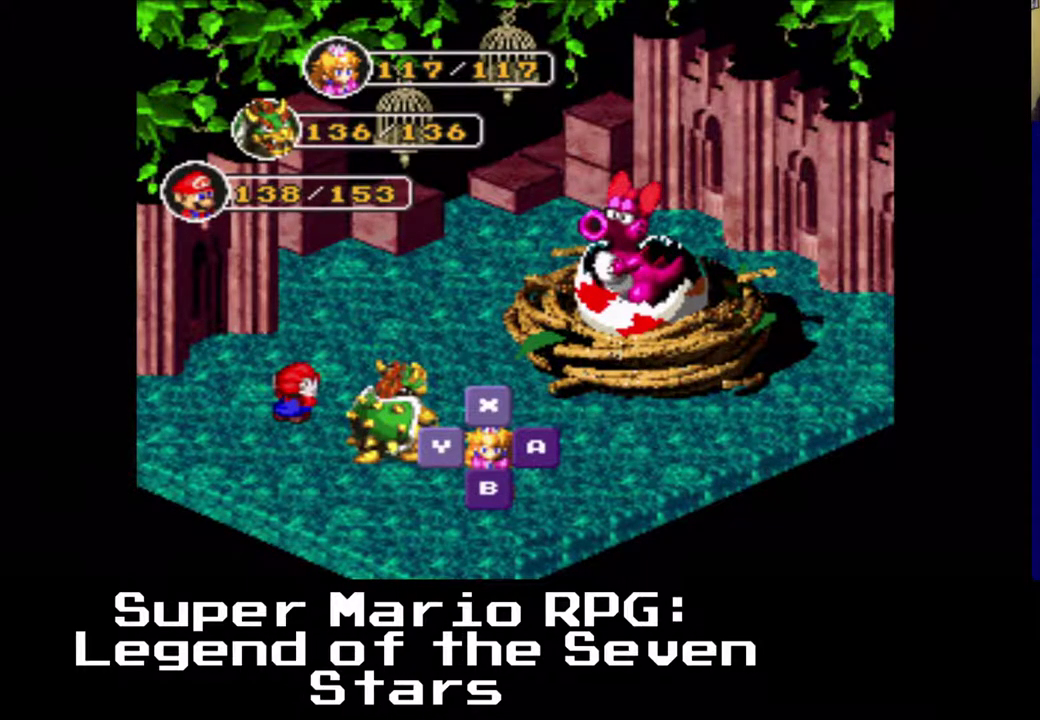
{"buttons": [], "left_stick": "center", "events": []}